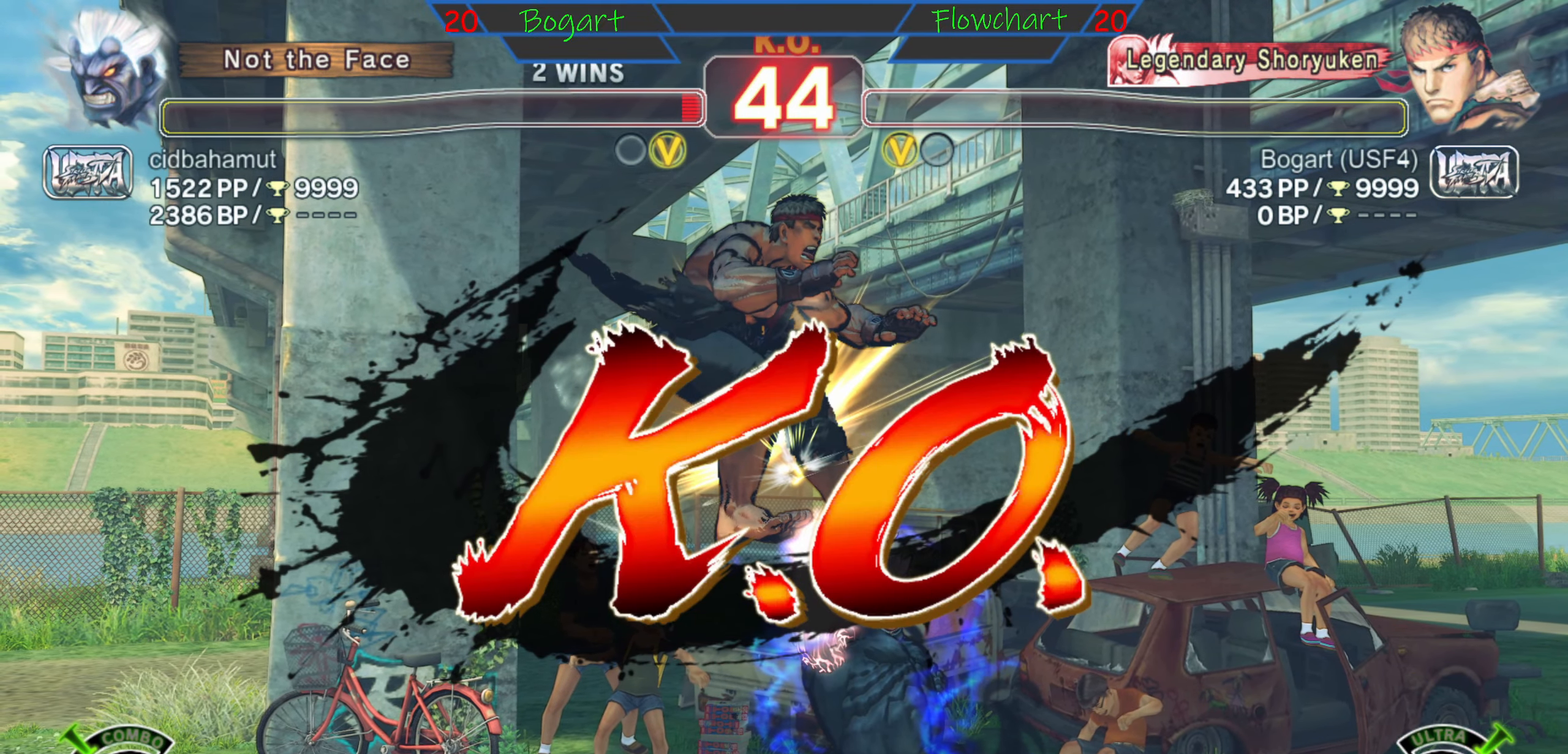
Gameplay with a controller (arcade stick); each line is a JSON object with the inputs held at the frame after it. "events" lists button and stick changes between this image and that frame as [ms after this image, input, new state], when the widget could be followed in between. Not read: L3 R3.
{"buttons": ["A", "X", "Y"], "left_stick": "down", "events": [[83, "A", "up"], [83, "X", "up"], [117, "left_stick", "down"], [300, "A", "down"], [433, "X", "down"], [467, "Y", "down"]]}
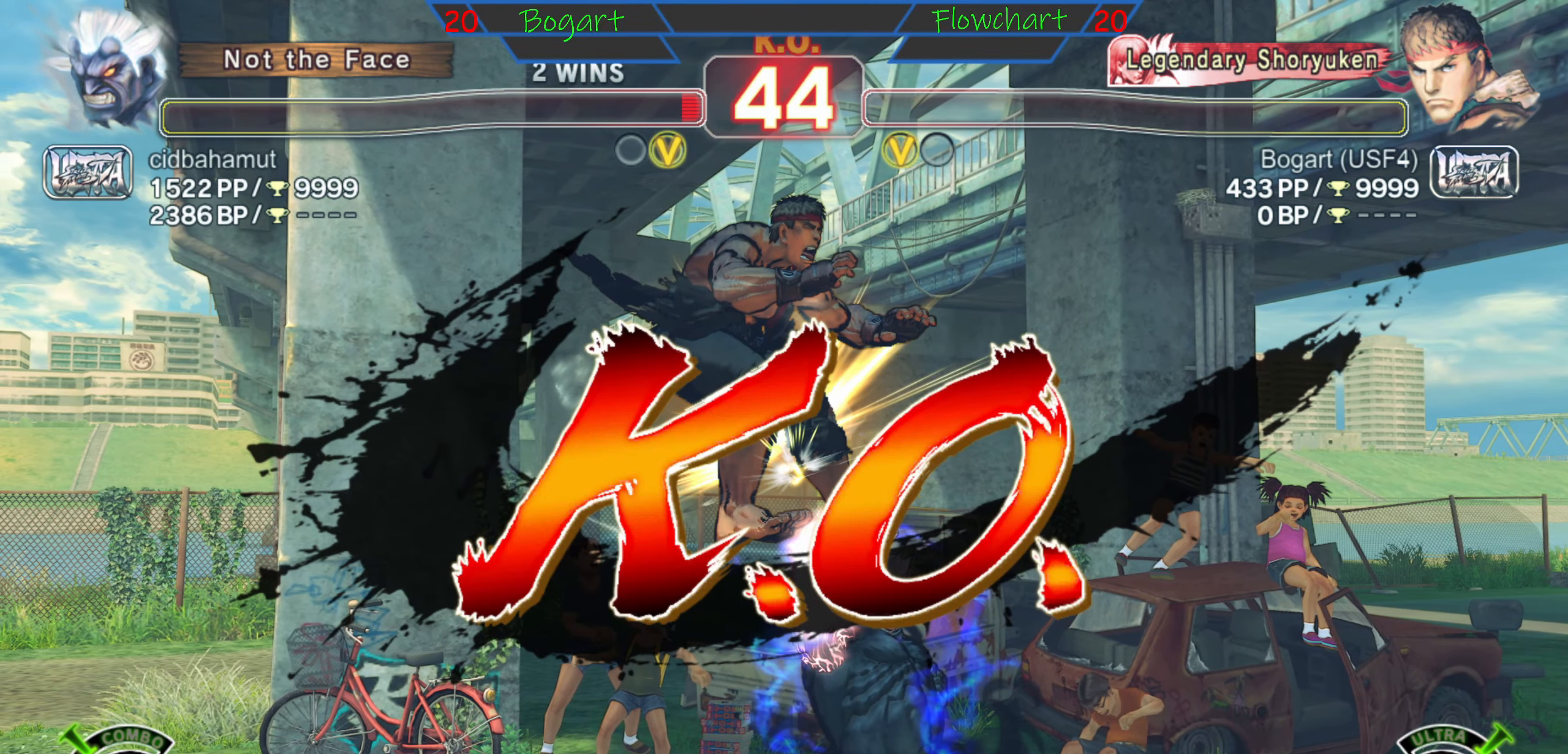
{"buttons": [], "left_stick": "center", "events": [[183, "left_stick", "center"], [233, "X", "up"], [233, "Y", "up"], [250, "A", "up"]]}
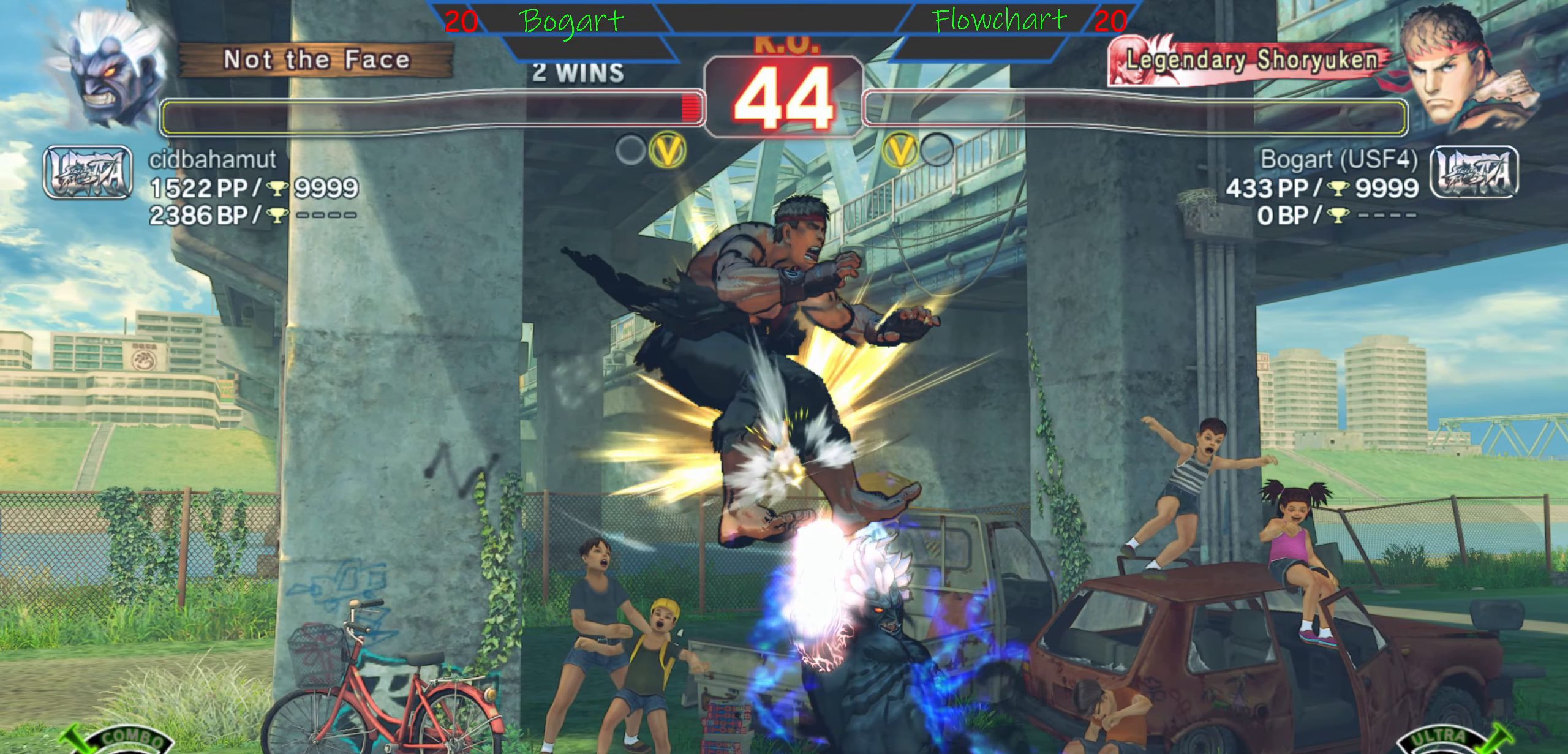
{"buttons": [], "left_stick": "center", "events": []}
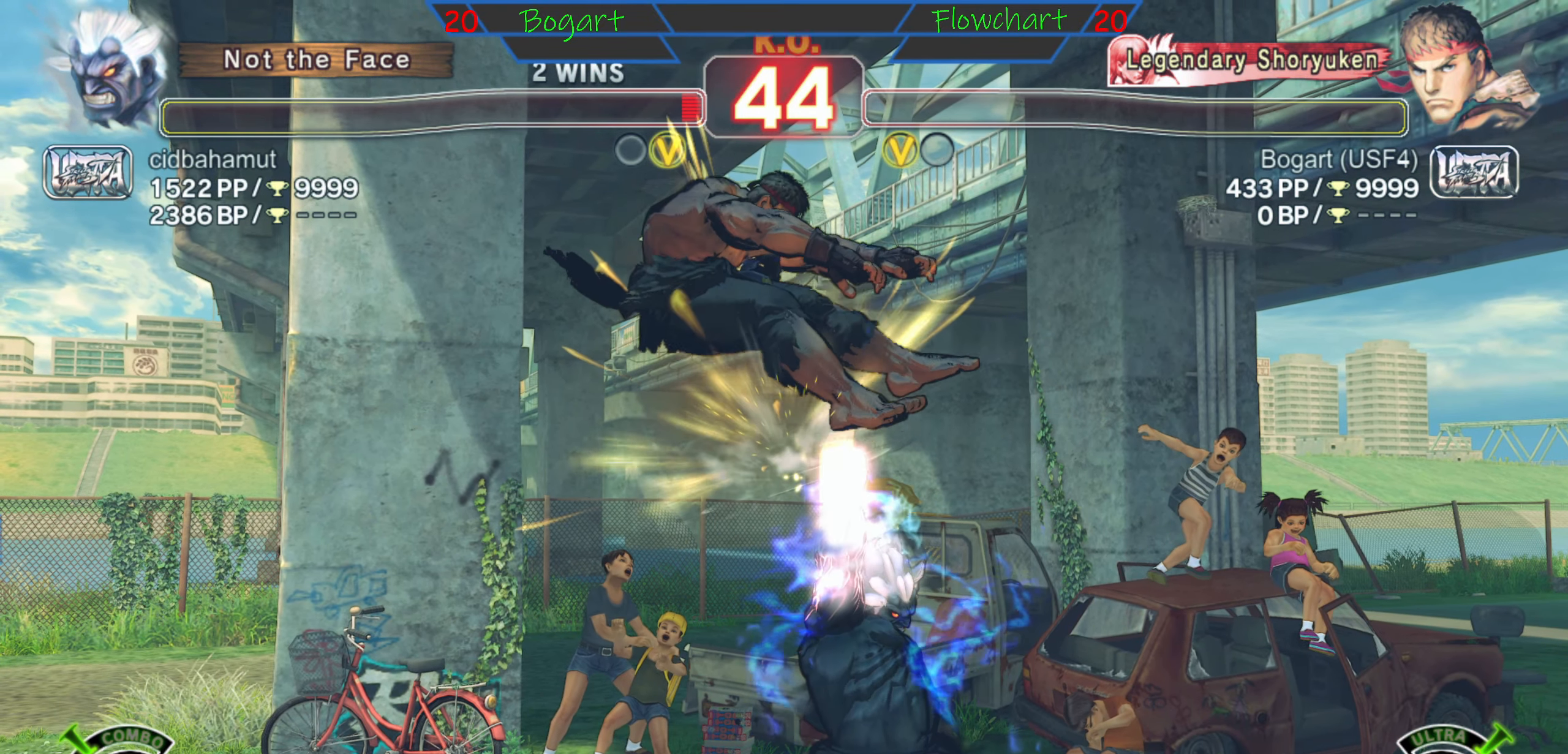
{"buttons": [], "left_stick": "center", "events": []}
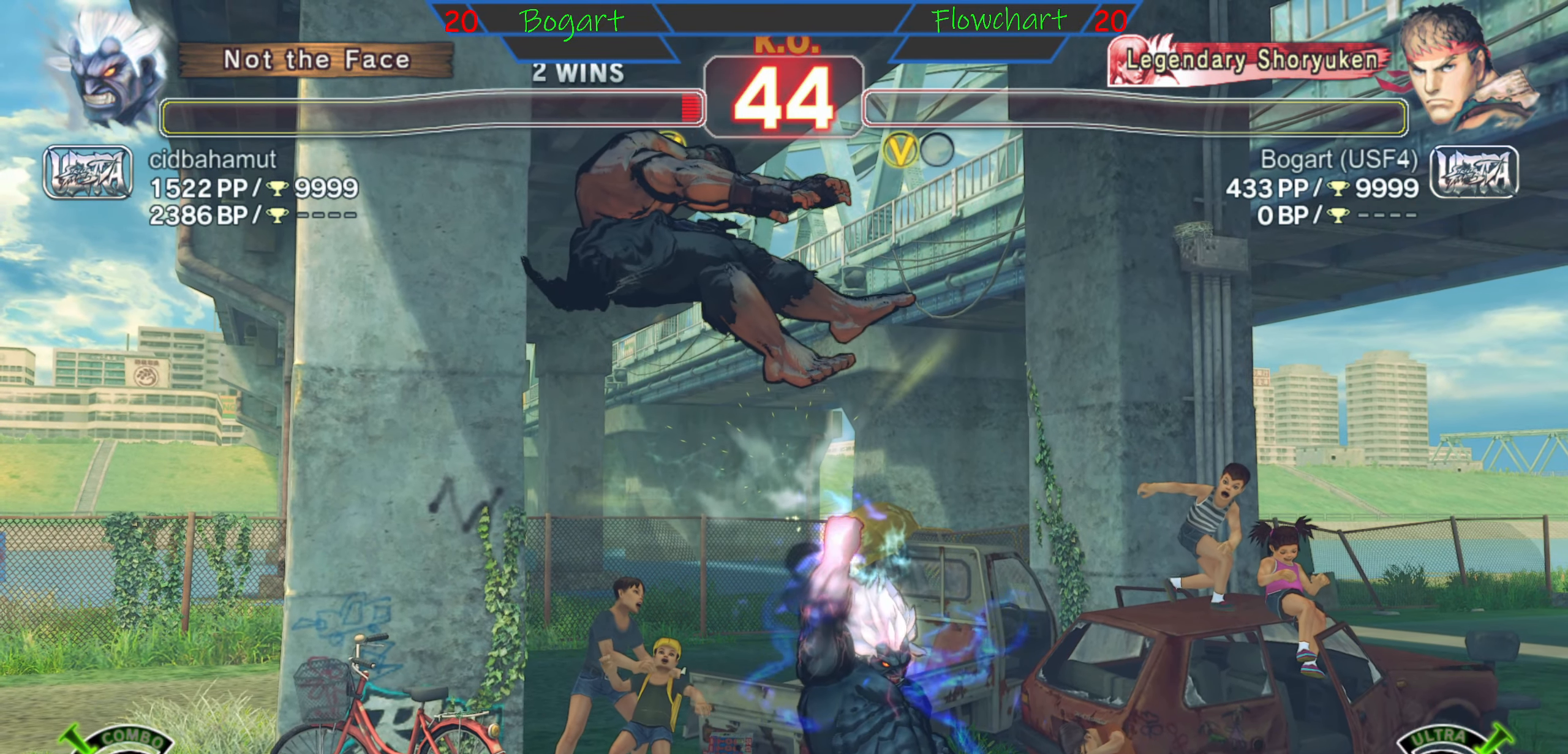
{"buttons": [], "left_stick": "center", "events": []}
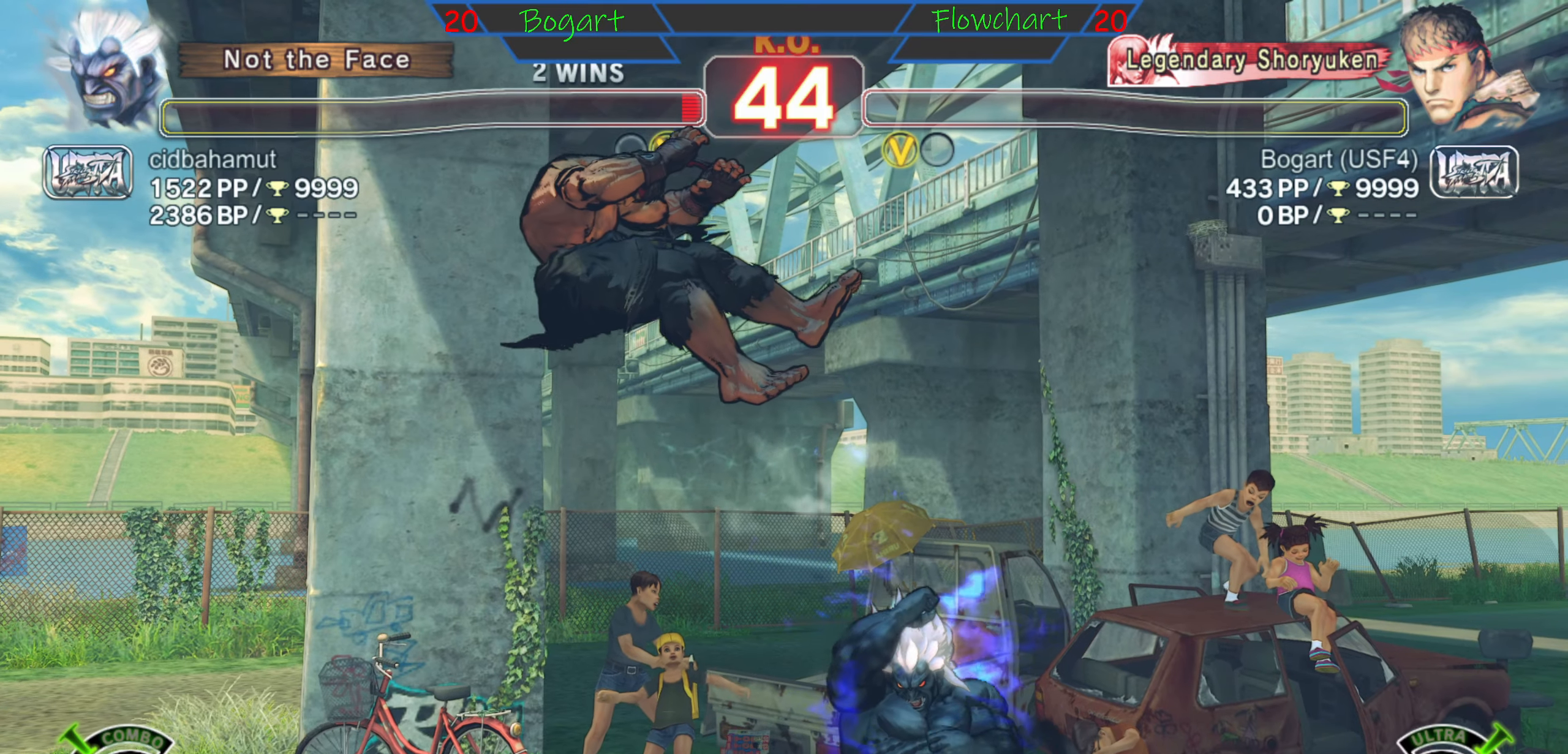
{"buttons": [], "left_stick": "center", "events": []}
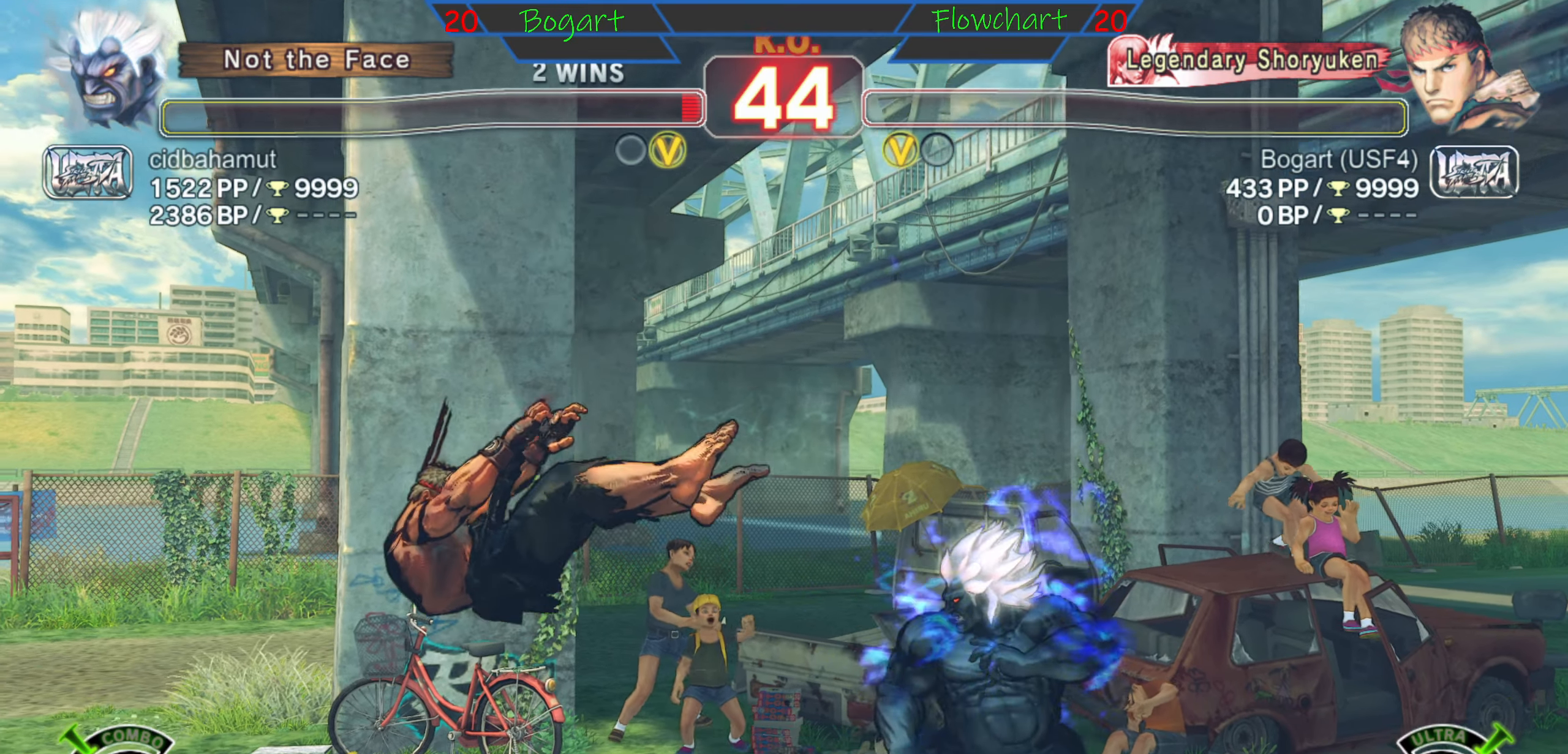
{"buttons": [], "left_stick": "center", "events": []}
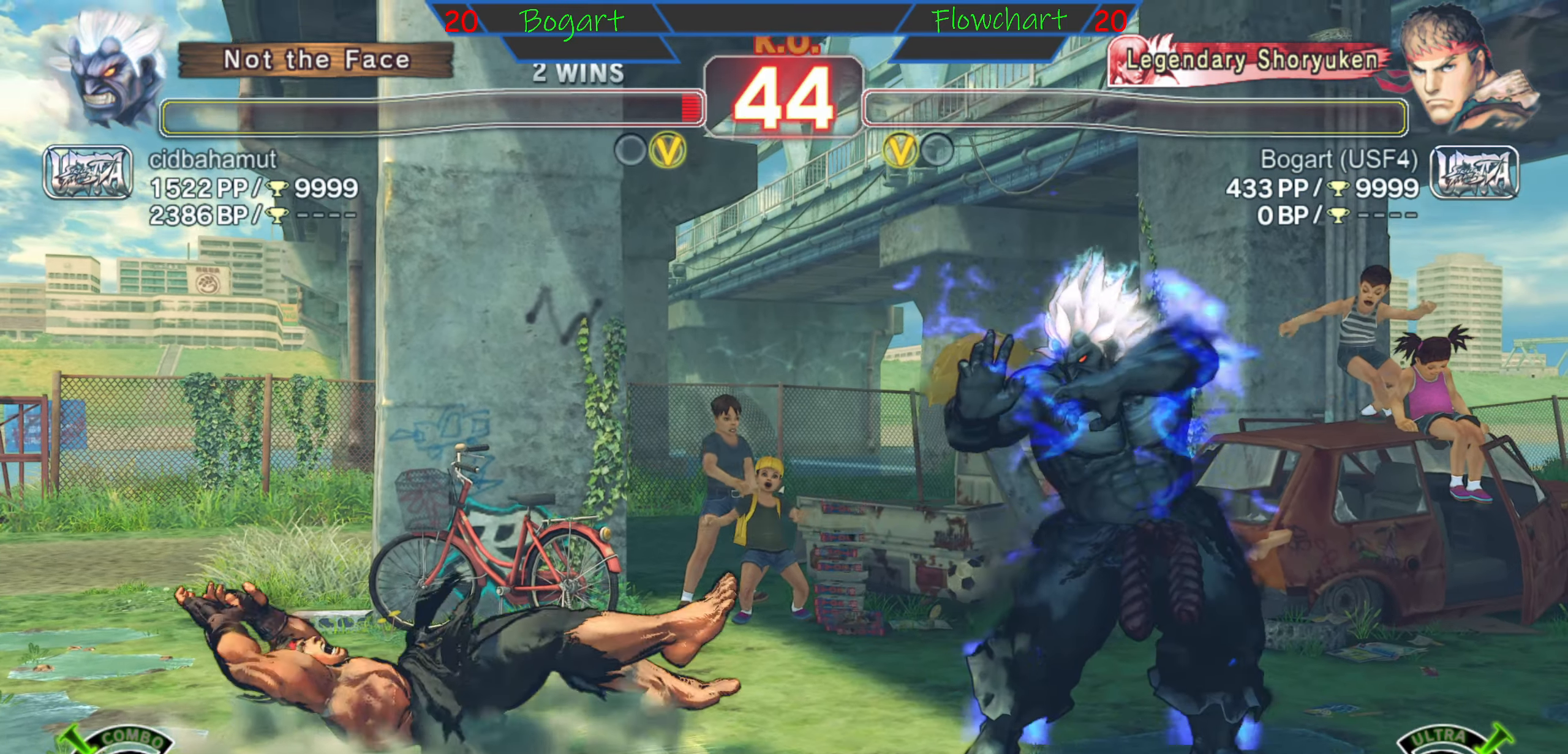
{"buttons": [], "left_stick": "center", "events": []}
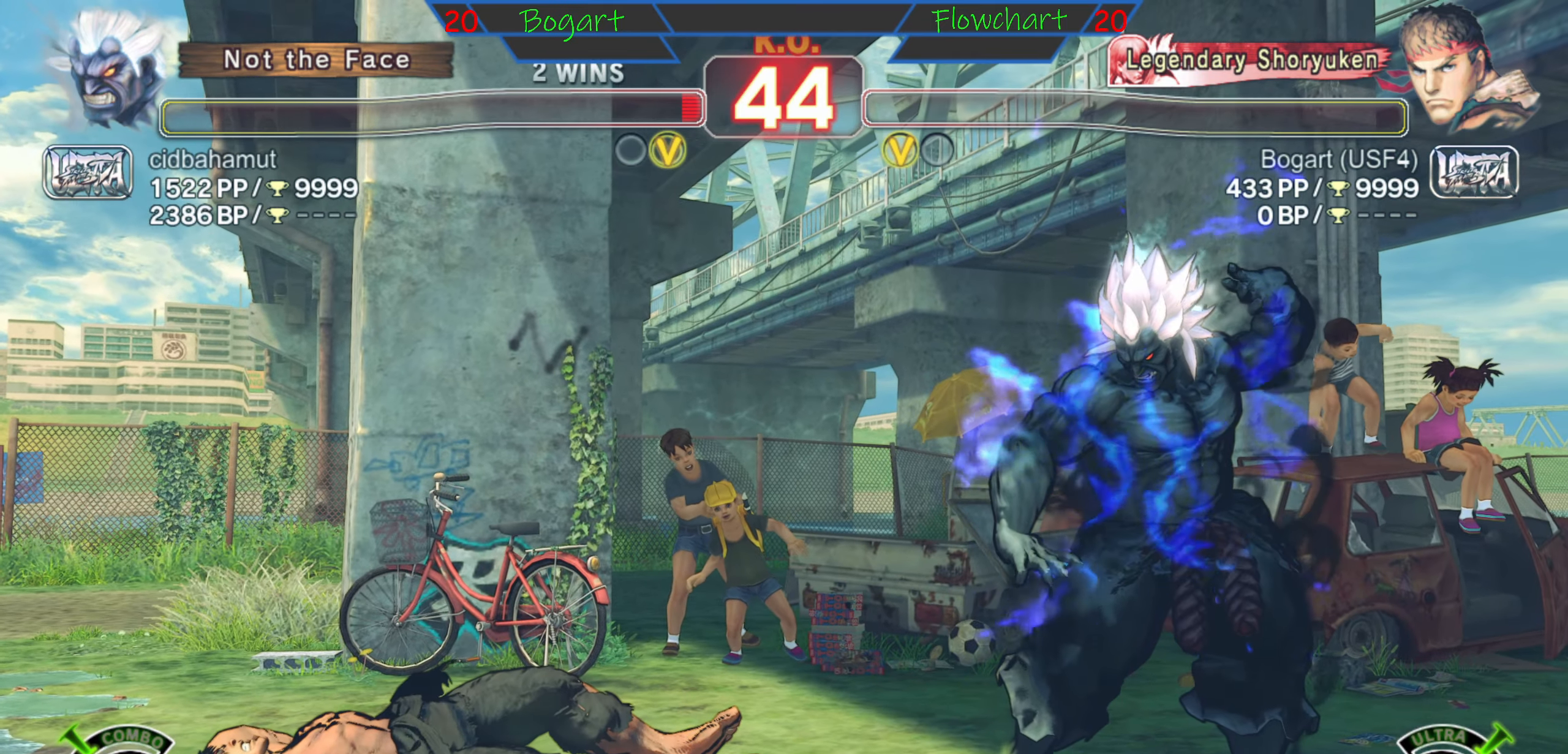
{"buttons": [], "left_stick": "center", "events": []}
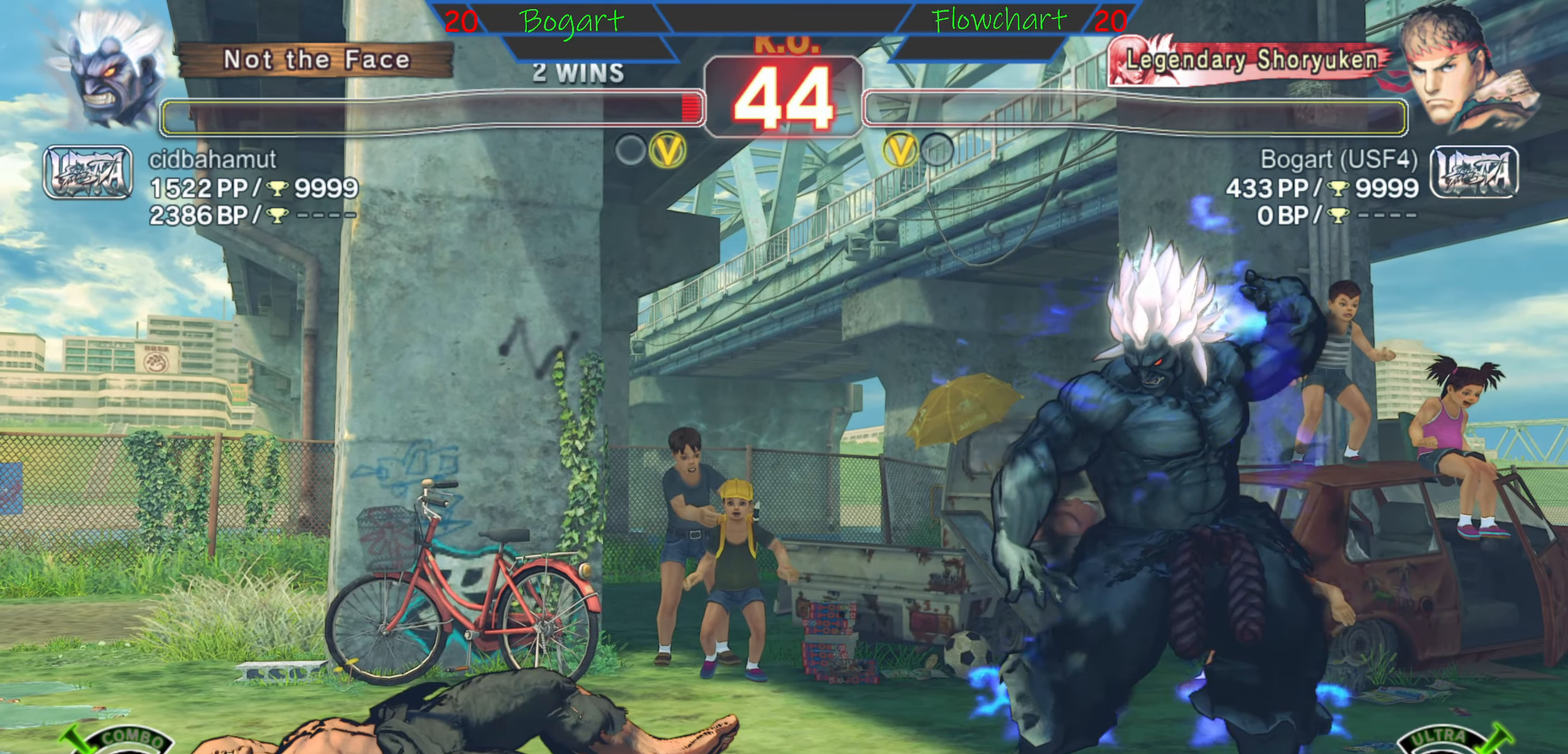
{"buttons": [], "left_stick": "center", "events": []}
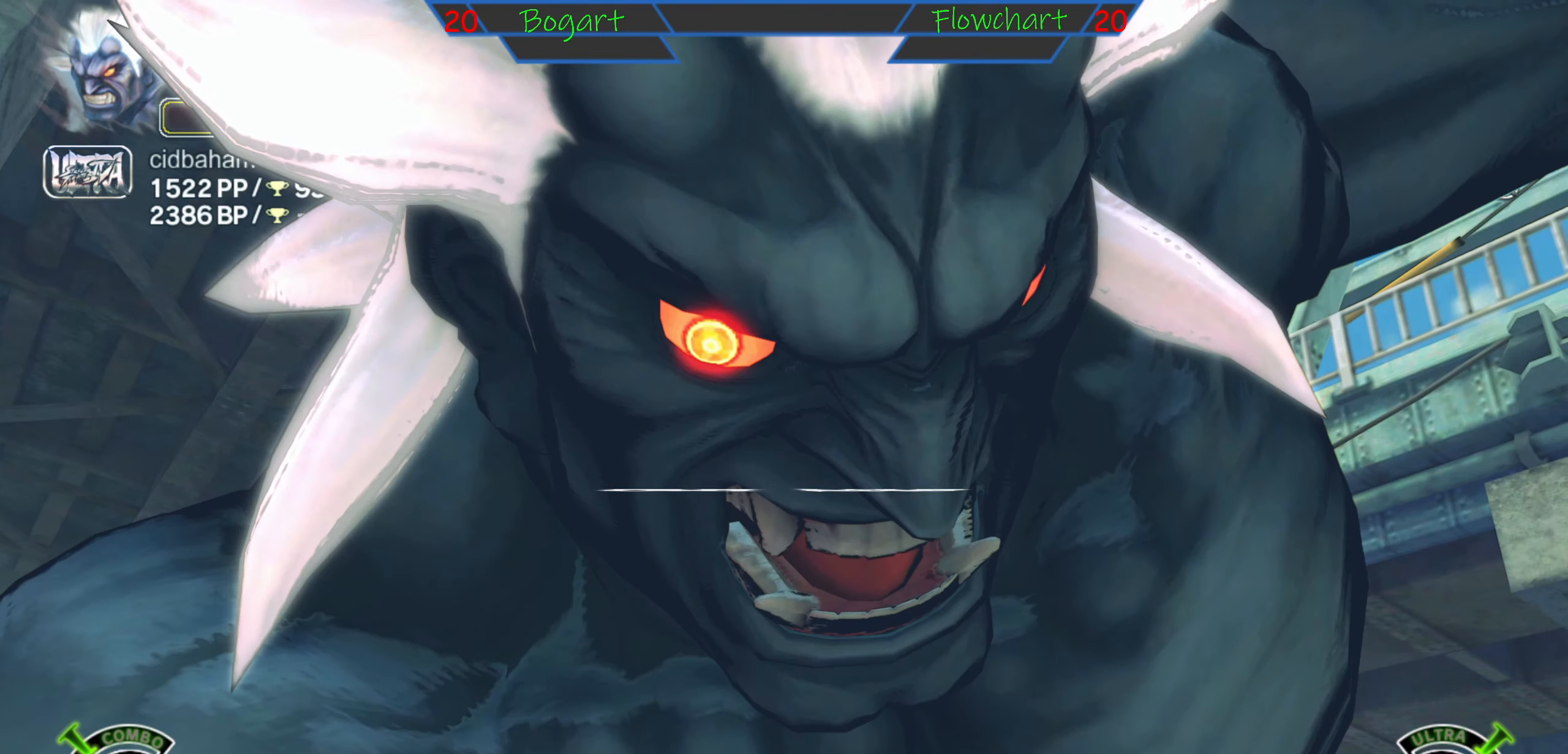
{"buttons": ["START"], "left_stick": "center", "events": [[67, "A", "down"], [334, "START", "down"], [467, "A", "up"]]}
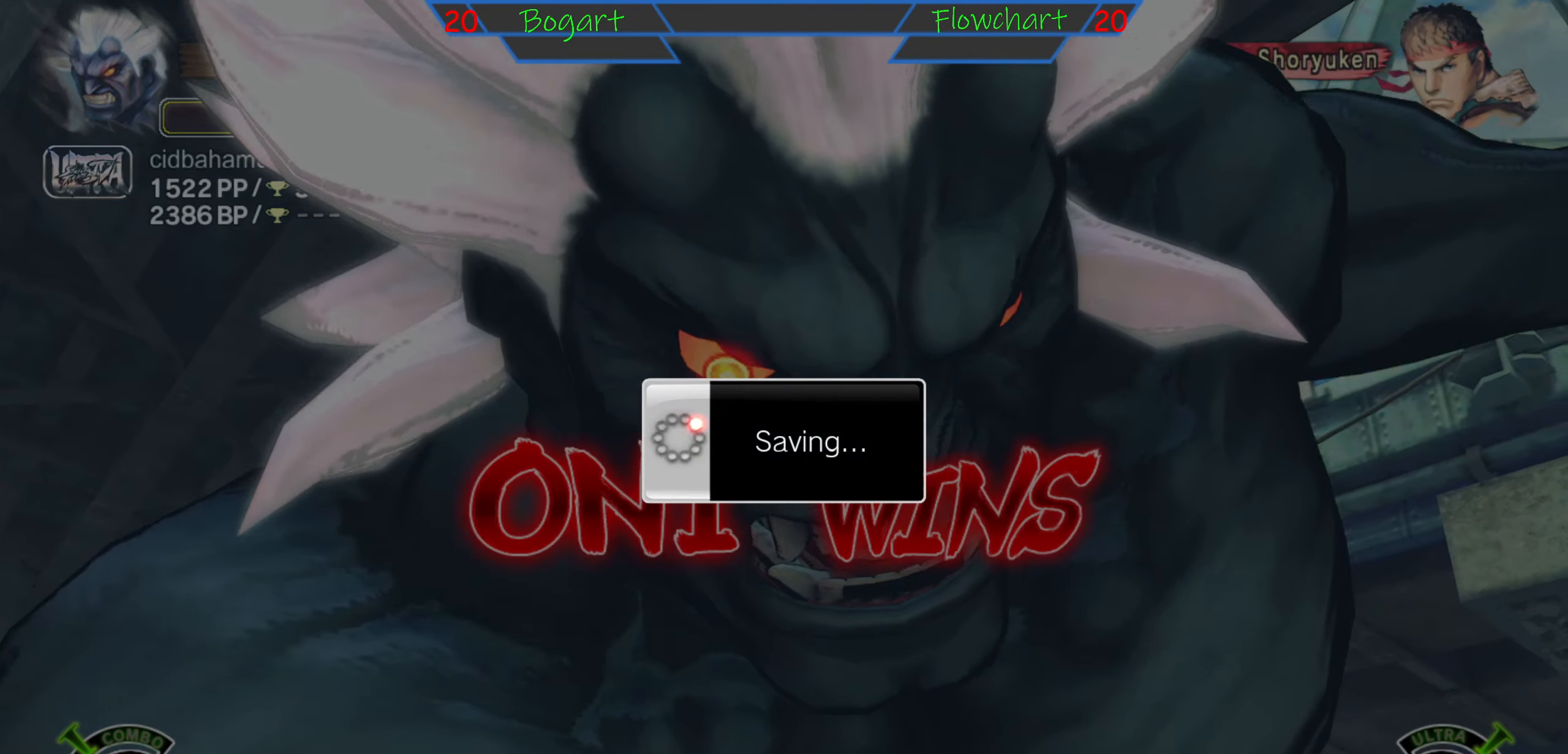
{"buttons": ["START"], "left_stick": "center", "events": [[100, "START", "up"], [367, "A", "down"], [367, "START", "down"], [484, "A", "up"]]}
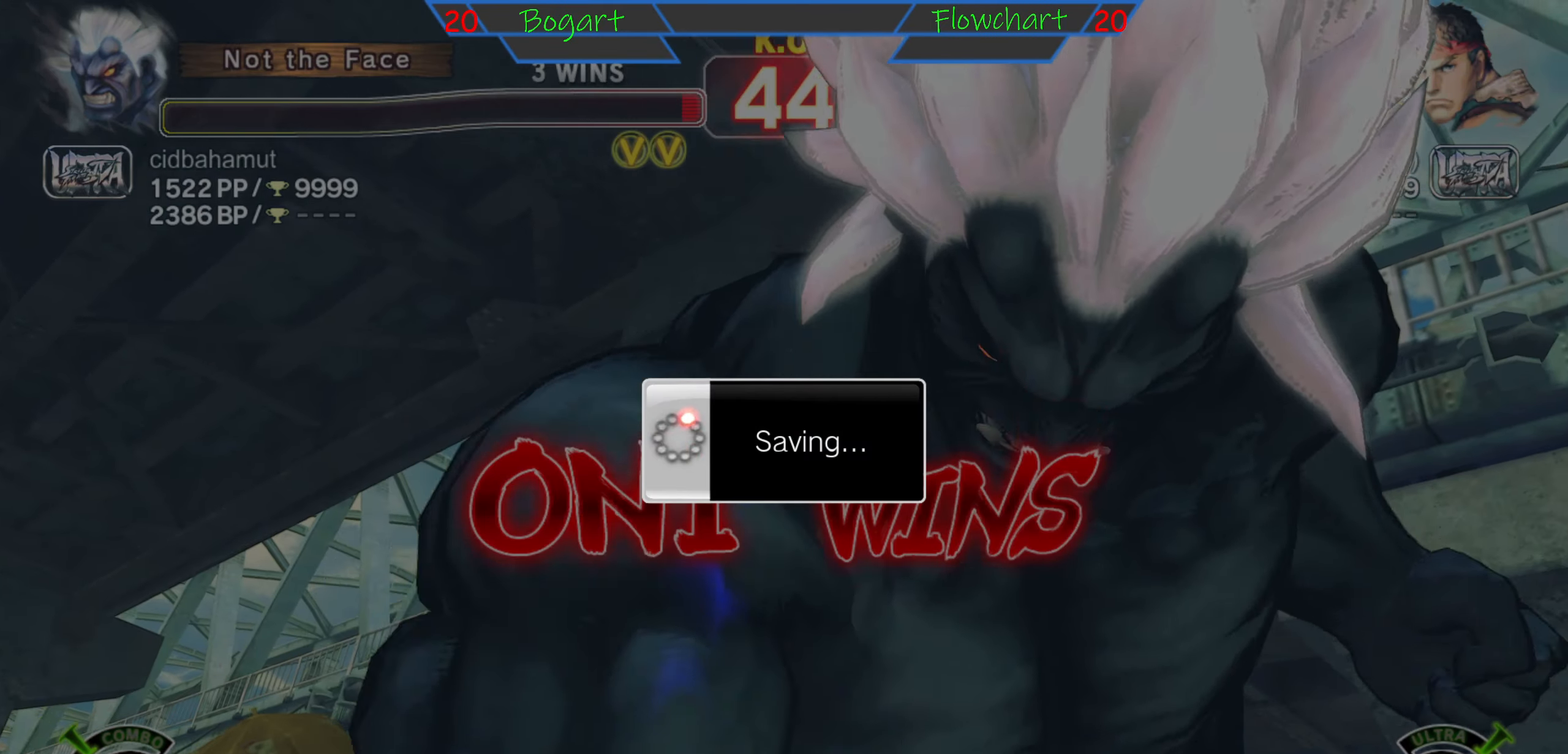
{"buttons": ["START"], "left_stick": "center", "events": [[117, "START", "up"], [317, "START", "down"]]}
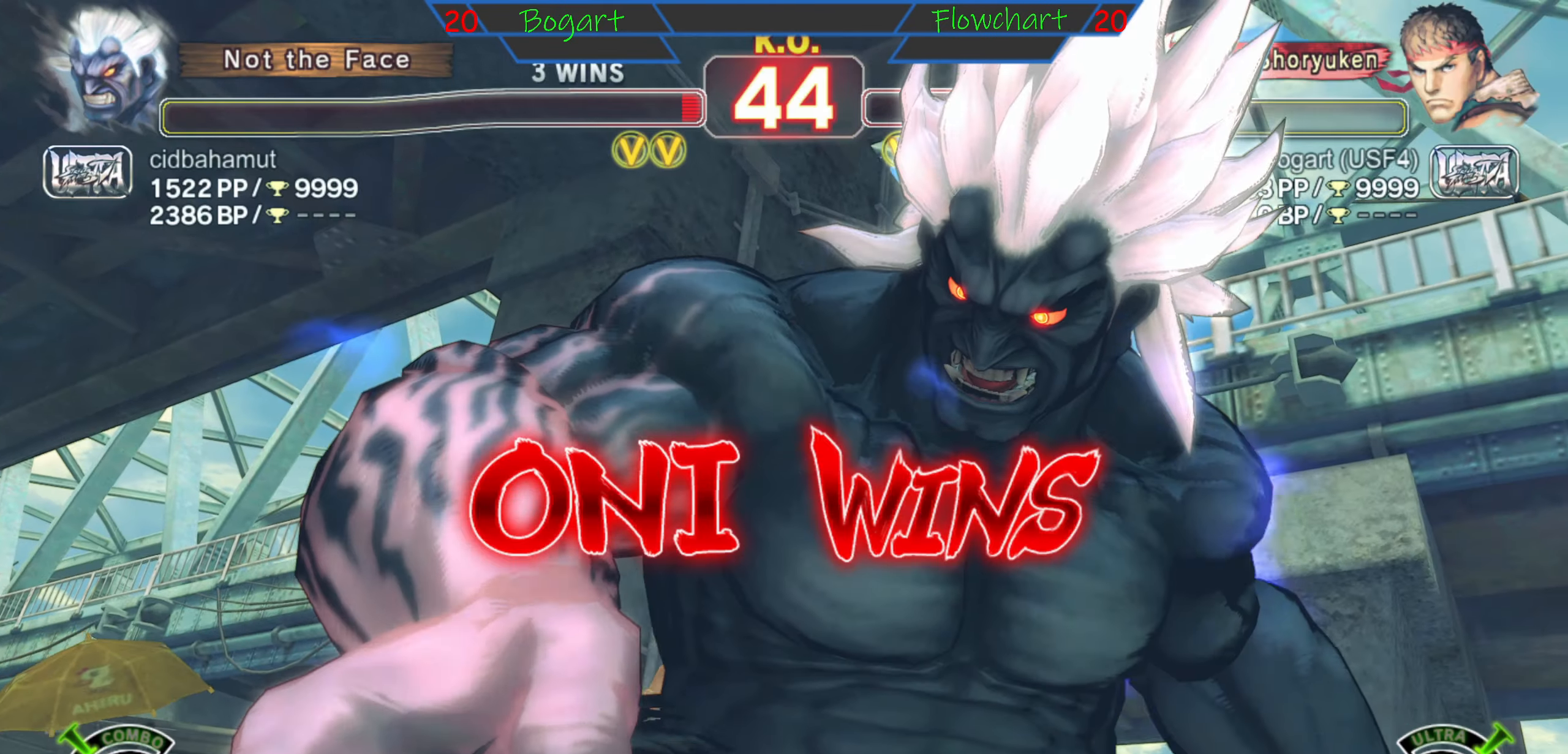
{"buttons": ["A"], "left_stick": "center", "events": [[17, "START", "up"], [117, "A", "down"], [184, "START", "down"], [350, "A", "up"], [367, "START", "up"], [434, "A", "down"]]}
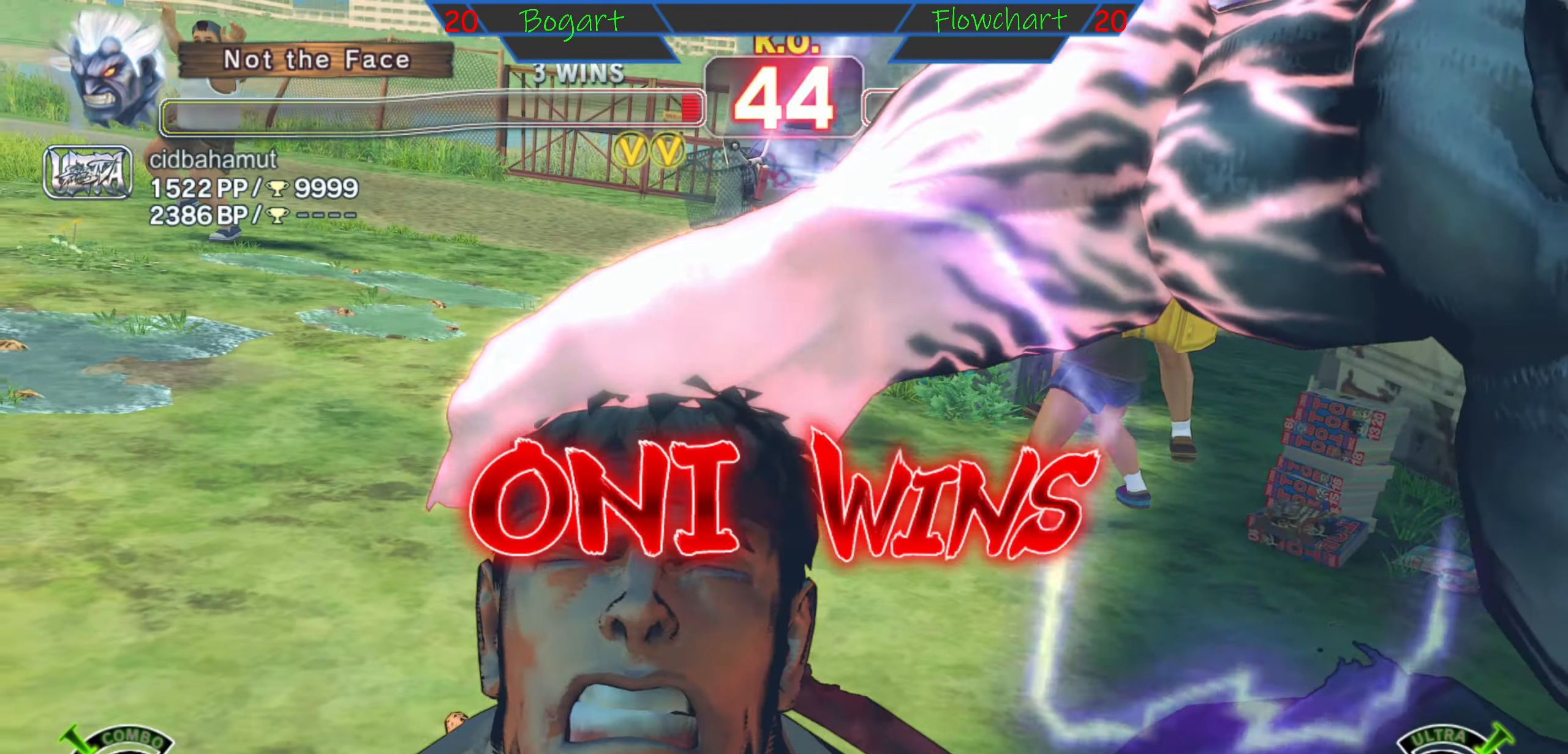
{"buttons": [], "left_stick": "center", "events": [[84, "START", "down"], [233, "A", "up"], [433, "START", "up"]]}
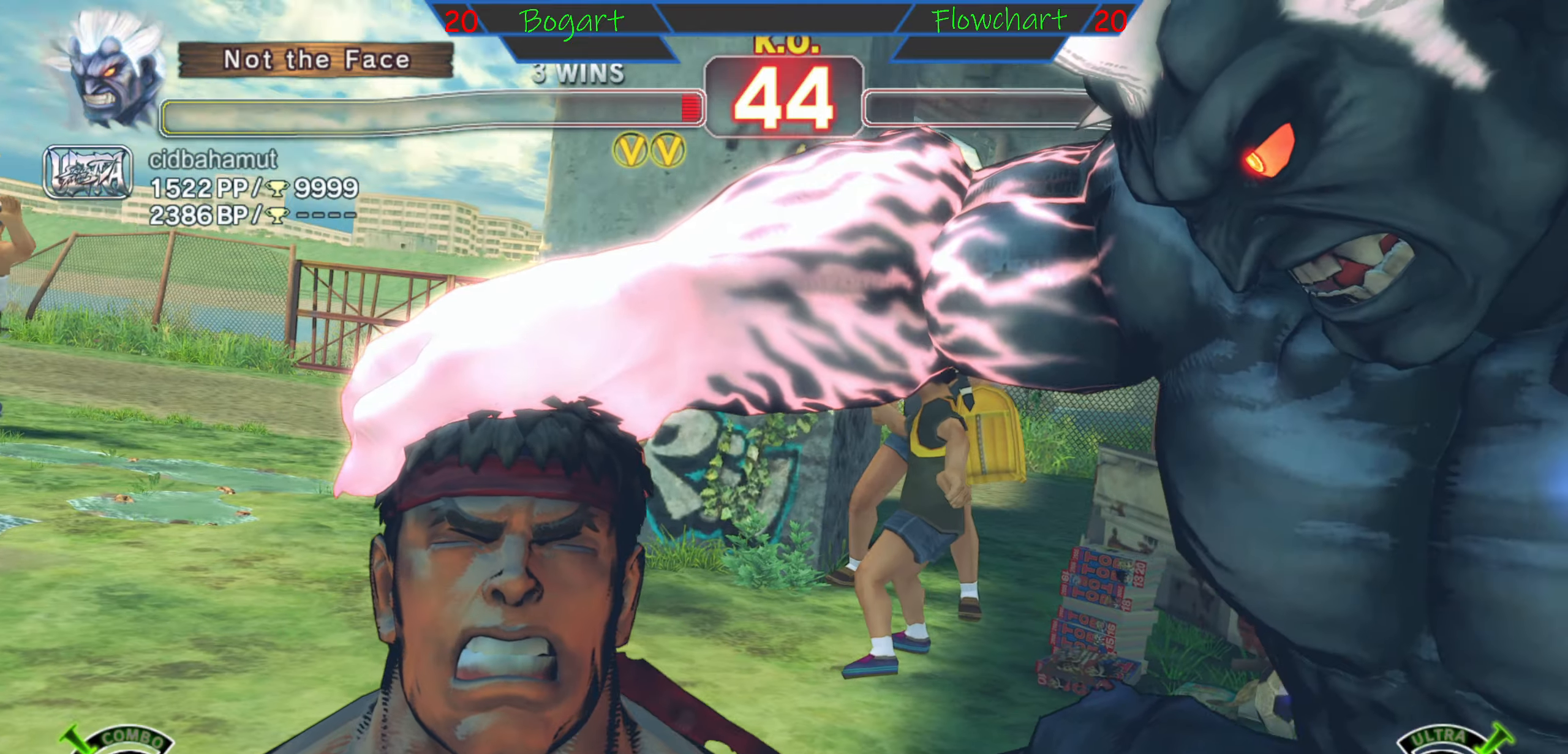
{"buttons": [], "left_stick": "center", "events": []}
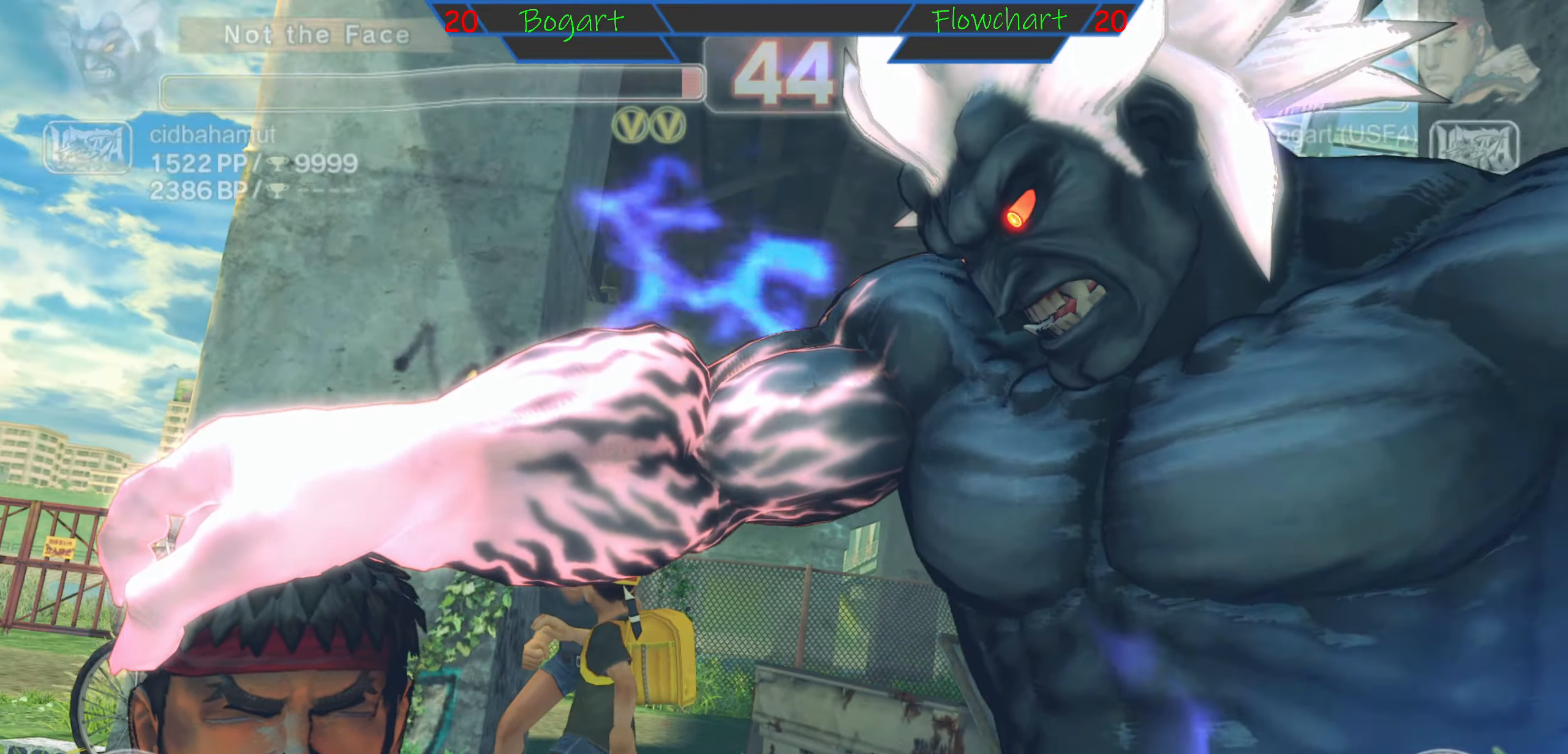
{"buttons": [], "left_stick": "center", "events": []}
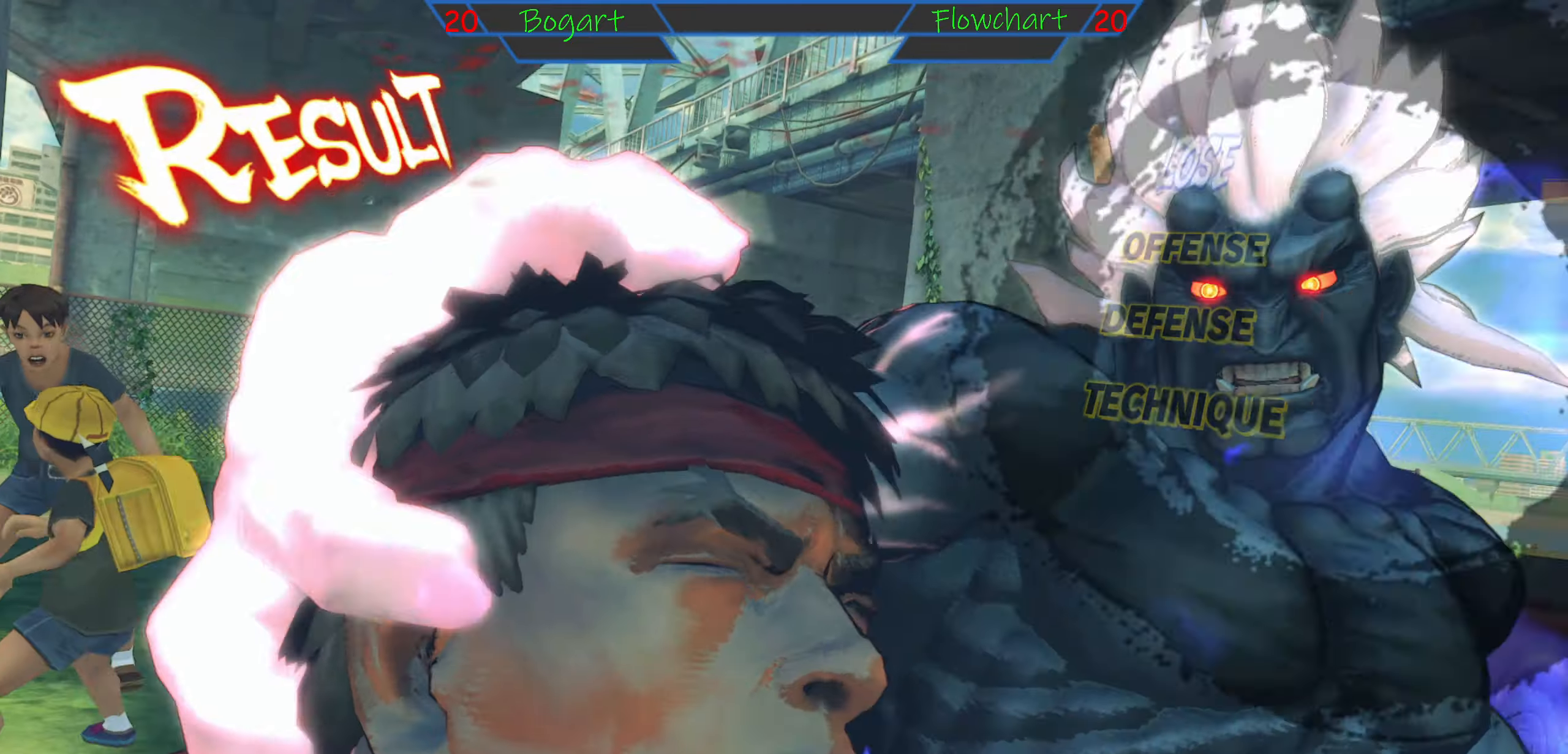
{"buttons": [], "left_stick": "center", "events": []}
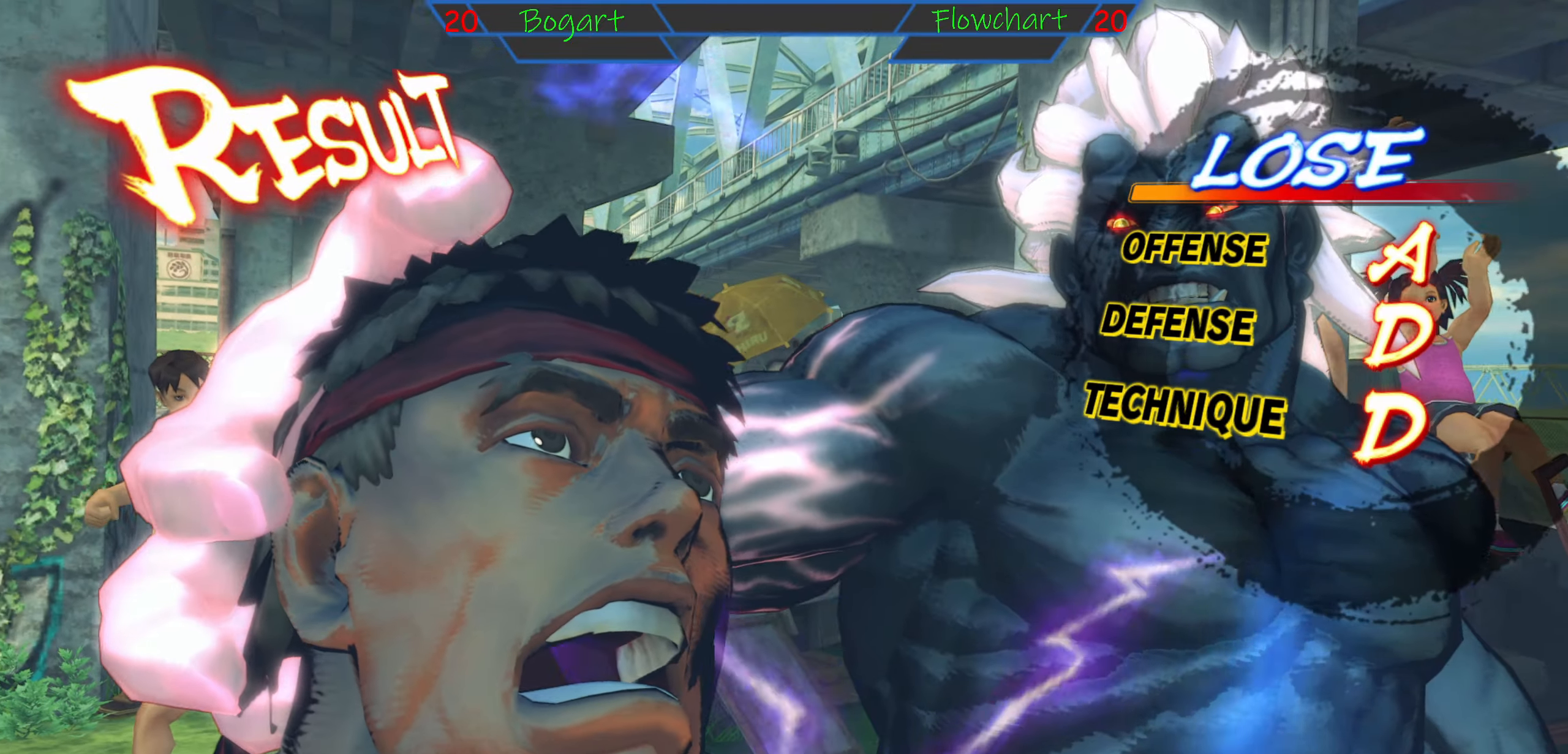
{"buttons": [], "left_stick": "center", "events": []}
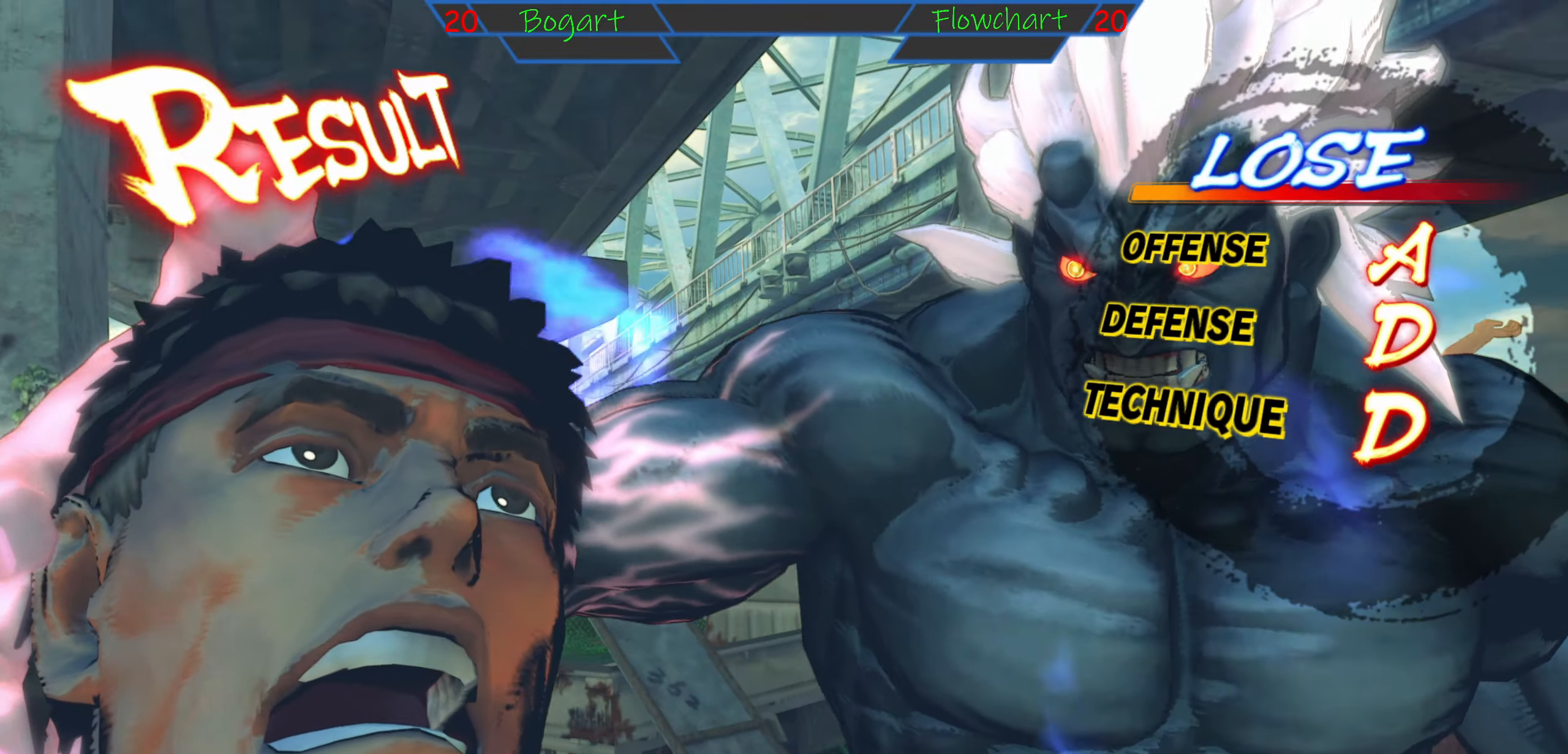
{"buttons": ["A", "START"], "left_stick": "center", "events": [[50, "START", "down"], [216, "SELECT", "down"], [500, "A", "down"], [500, "SELECT", "up"]]}
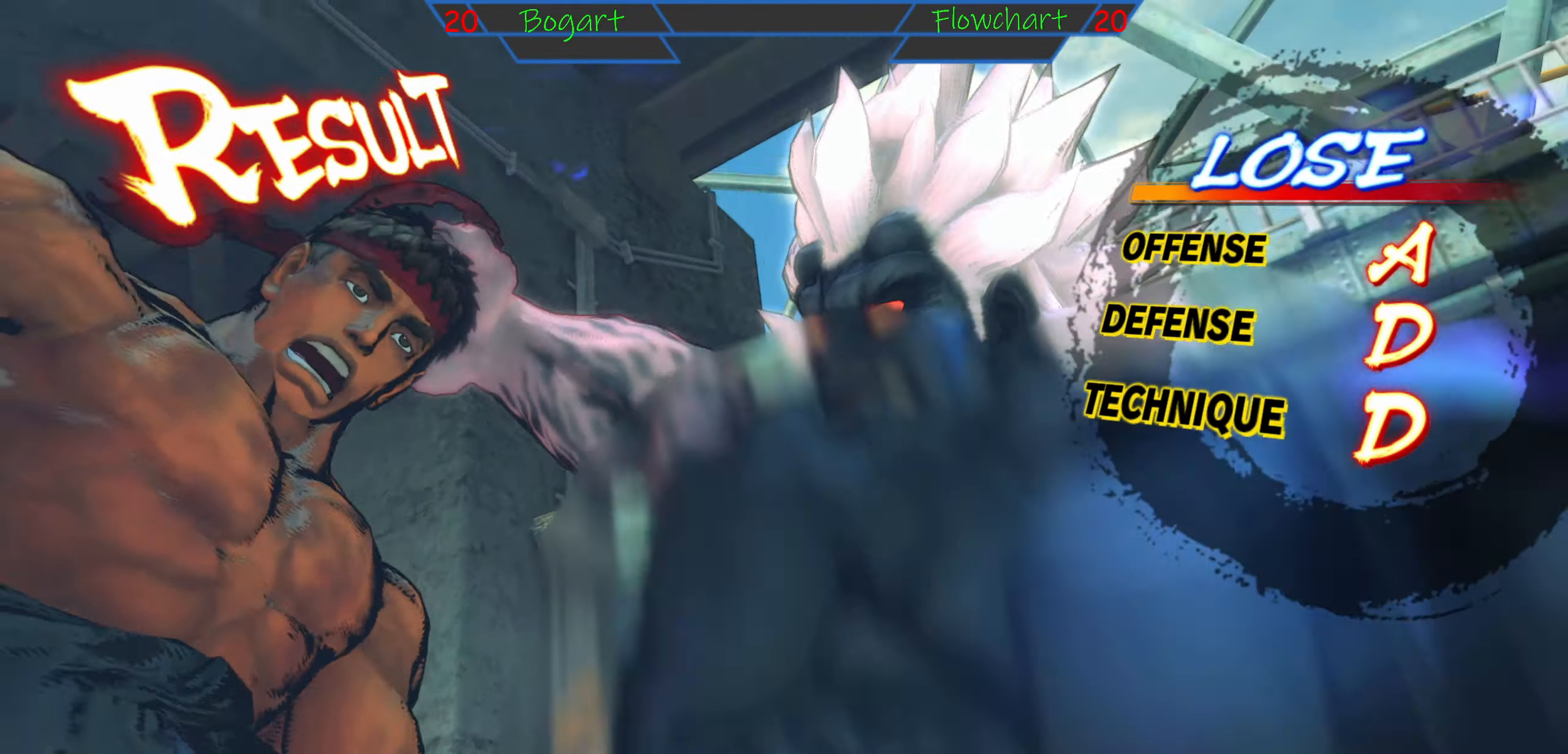
{"buttons": ["SELECT"], "left_stick": "center", "events": [[50, "START", "up"], [133, "SELECT", "down"], [216, "START", "down"], [316, "A", "up"], [400, "START", "up"]]}
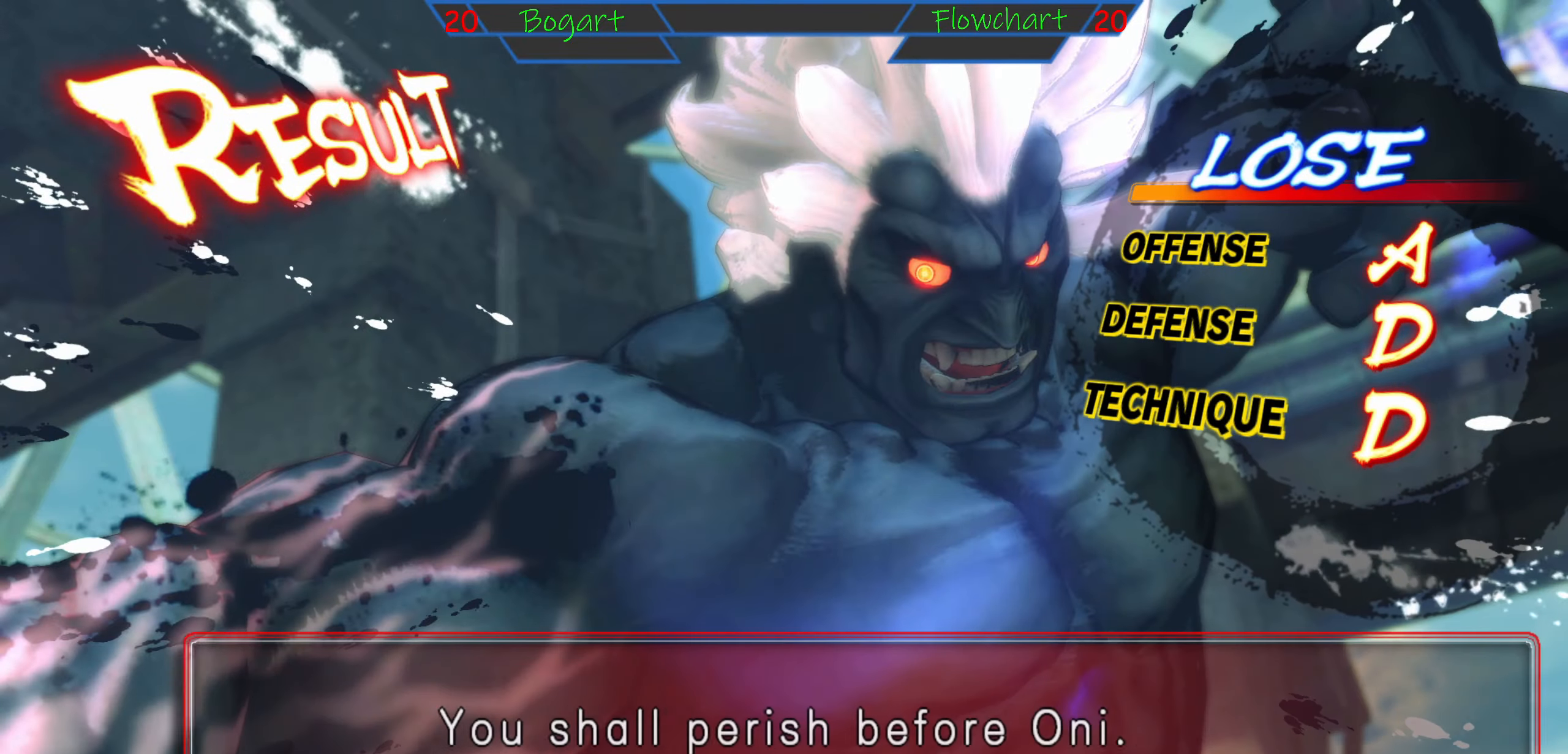
{"buttons": ["START", "SELECT"], "left_stick": "center", "events": [[50, "A", "down"], [66, "START", "down"], [183, "SELECT", "up"], [216, "START", "up"], [333, "START", "down"], [416, "A", "up"], [416, "SELECT", "down"]]}
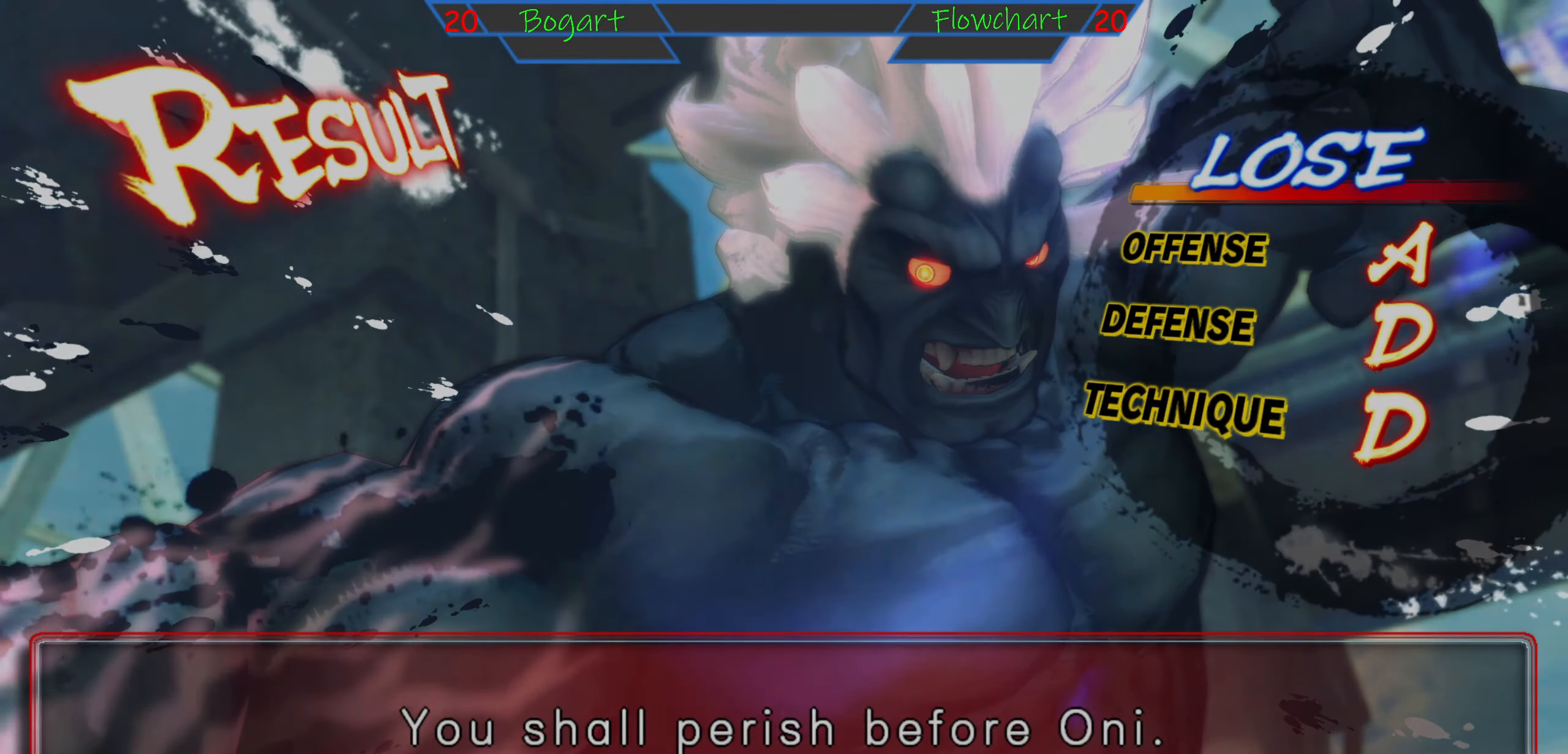
{"buttons": ["A"], "left_stick": "center", "events": [[16, "START", "up"], [100, "A", "down"], [116, "SELECT", "up"], [166, "START", "down"], [233, "A", "up"], [283, "SELECT", "down"], [333, "START", "up"], [466, "A", "down"], [466, "SELECT", "up"]]}
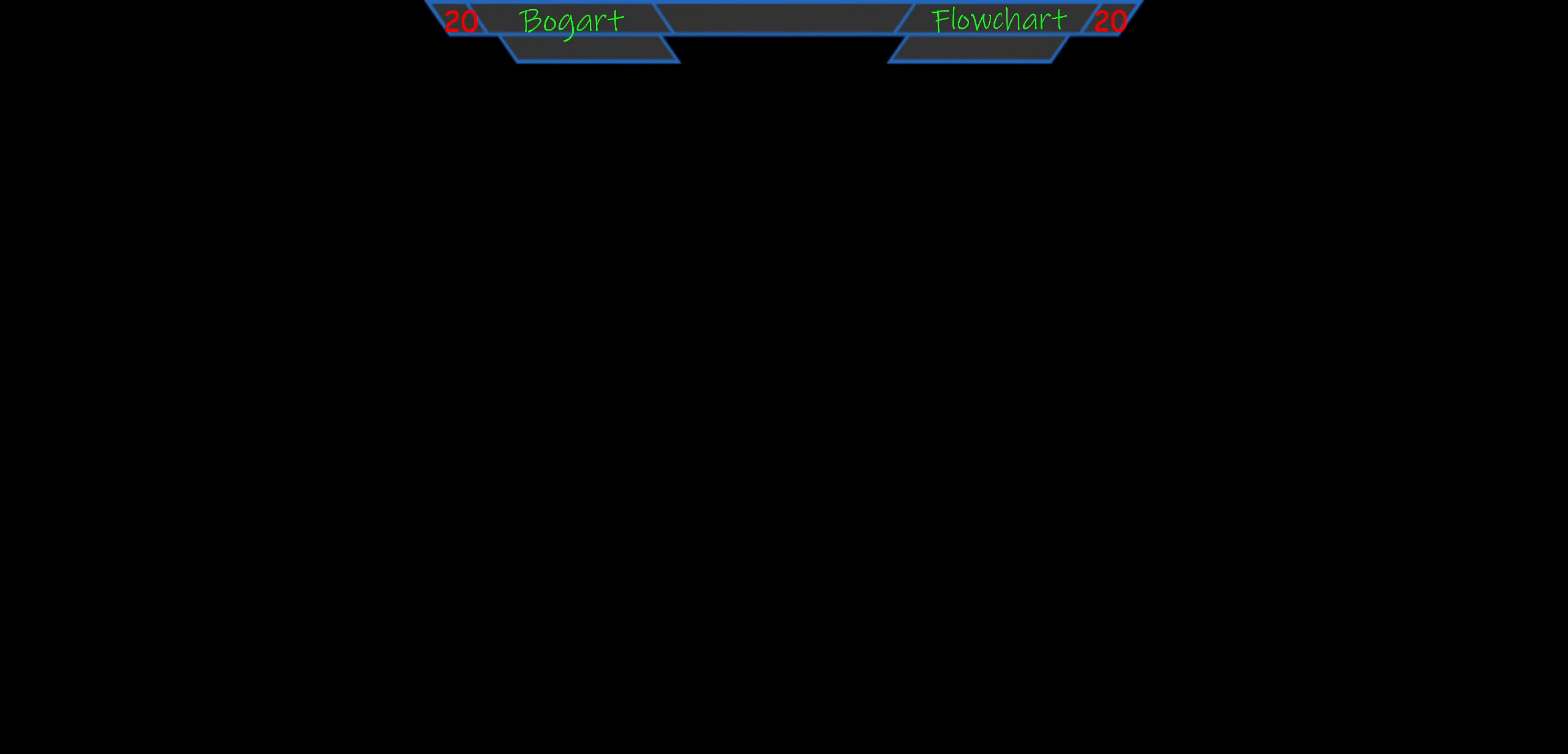
{"buttons": [], "left_stick": "center", "events": [[16, "START", "down"], [166, "A", "up"], [183, "SELECT", "down"], [216, "START", "up"], [266, "SELECT", "up"]]}
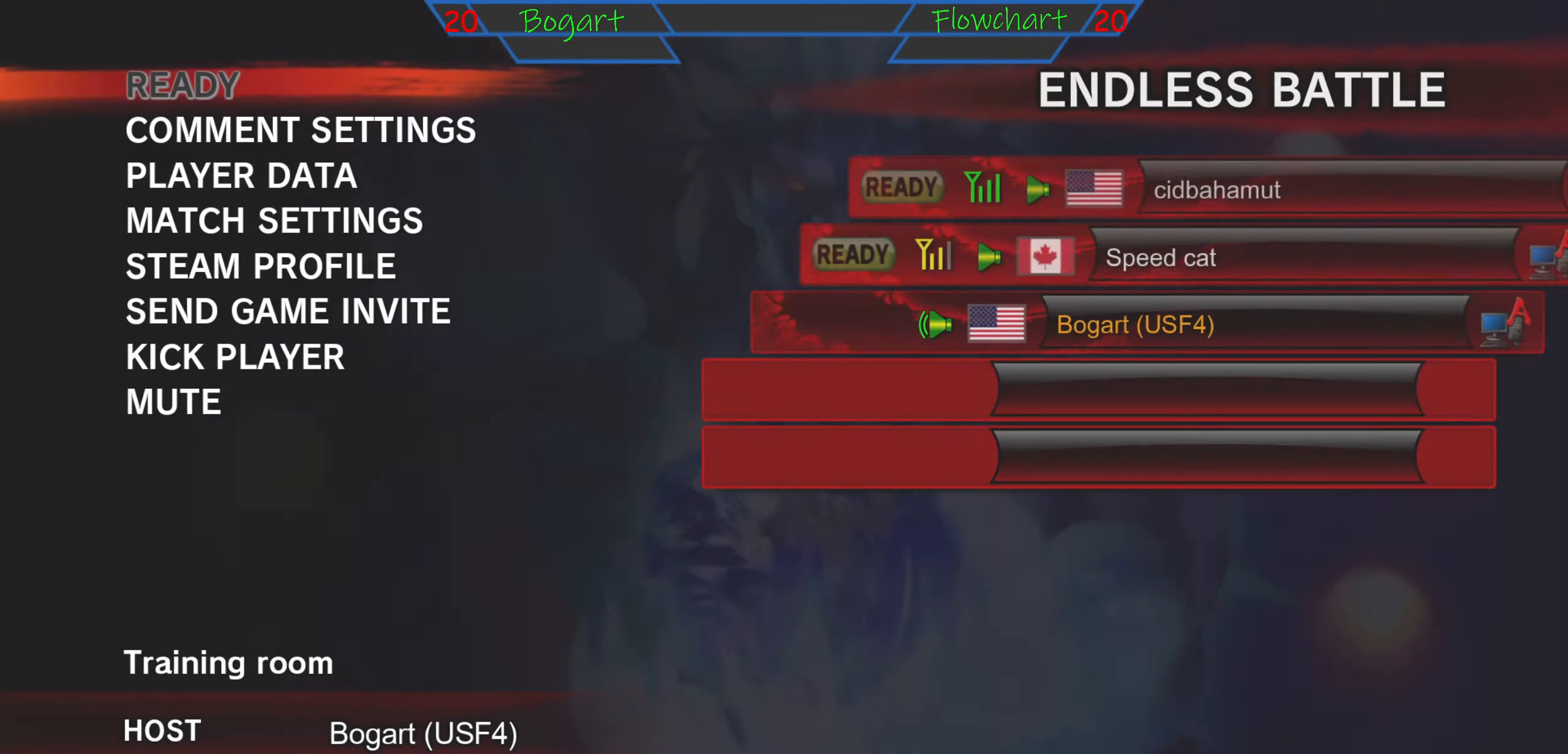
{"buttons": [], "left_stick": "up", "events": [[333, "left_stick", "left"], [383, "left_stick", "center"], [433, "left_stick", "up"]]}
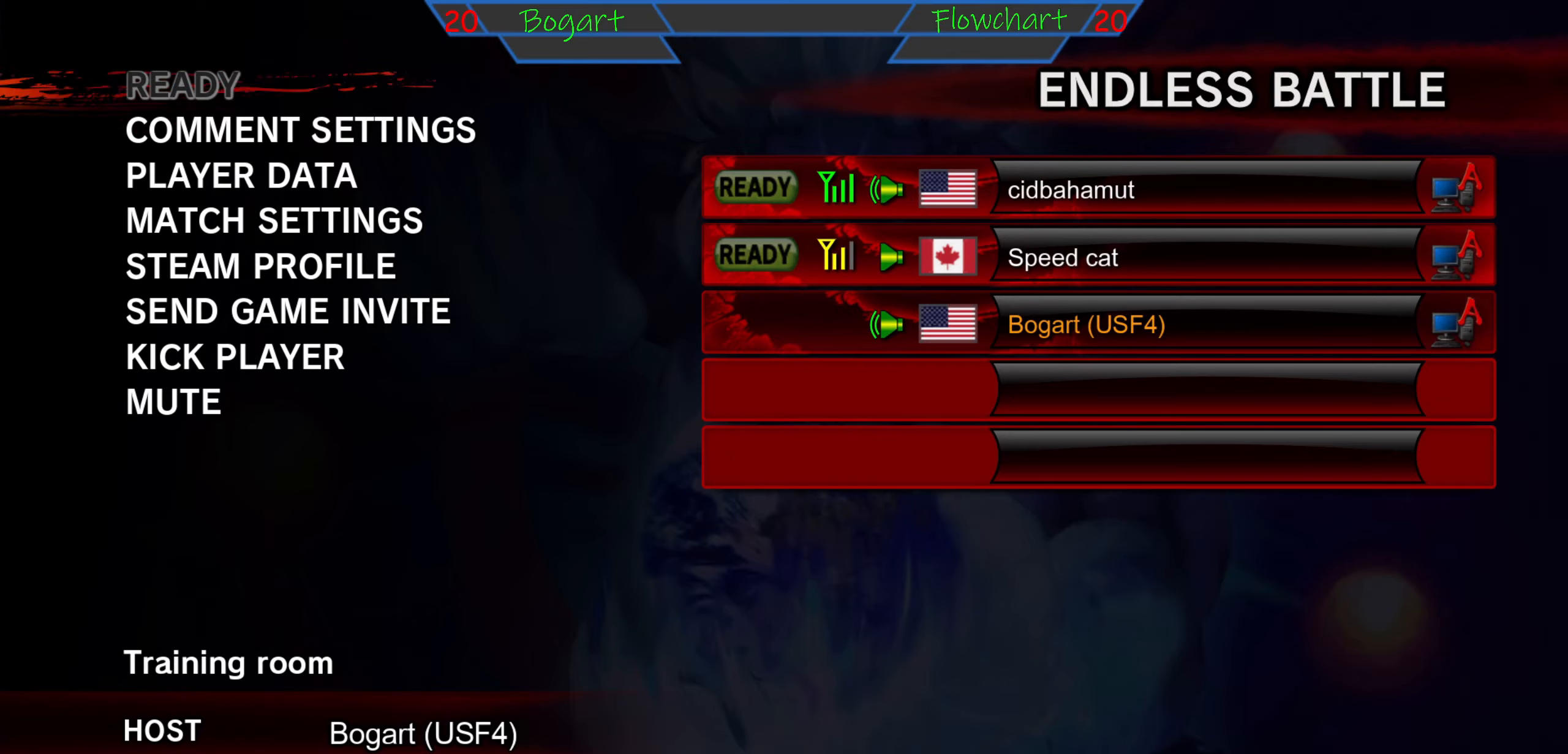
{"buttons": [], "left_stick": "center", "events": [[100, "left_stick", "right"], [200, "left_stick", "down"], [283, "left_stick", "left"], [383, "left_stick", "up"], [500, "left_stick", "center"]]}
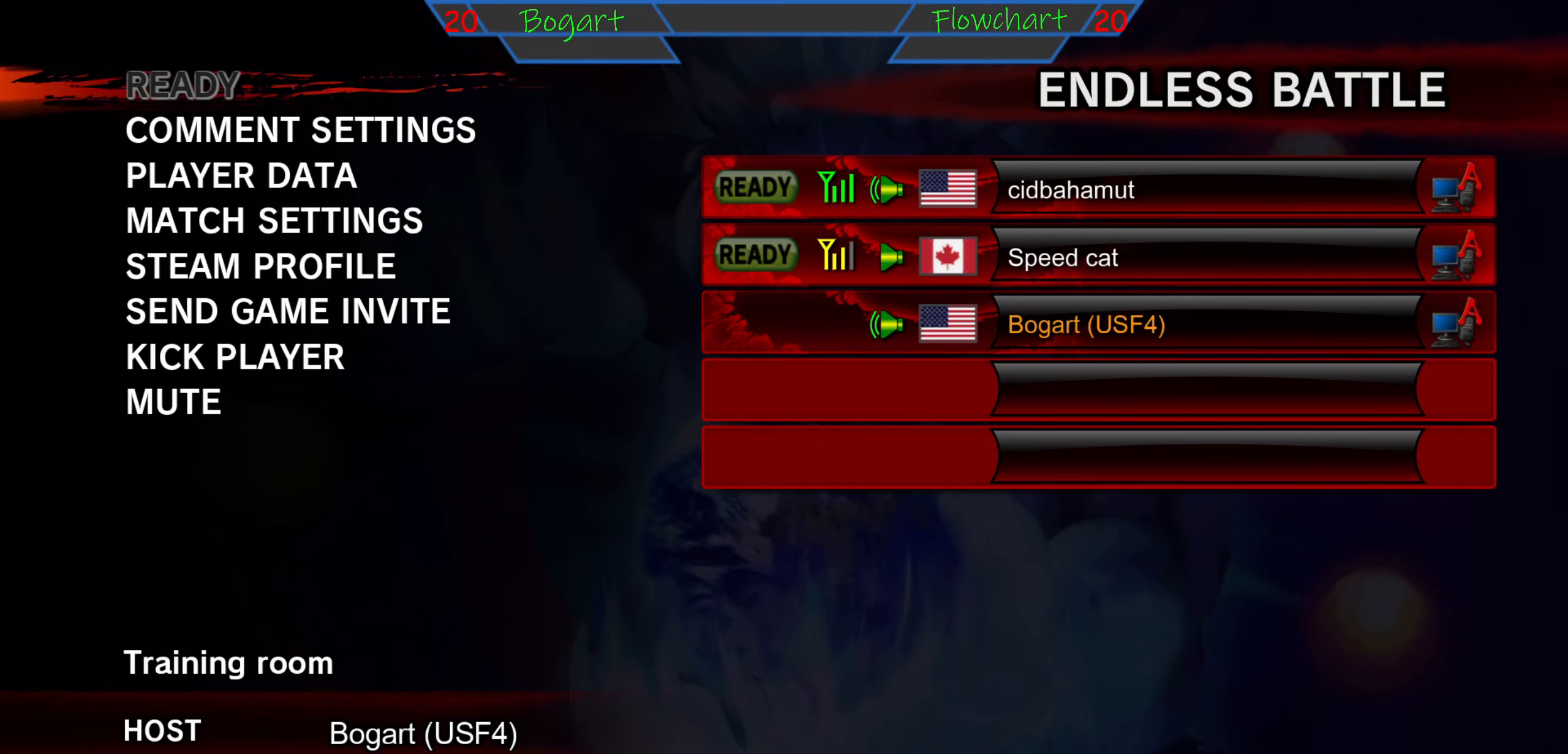
{"buttons": [], "left_stick": "center", "events": [[17, "left_stick", "right"], [150, "left_stick", "down"], [217, "left_stick", "left"], [300, "left_stick", "up"], [367, "left_stick", "center"]]}
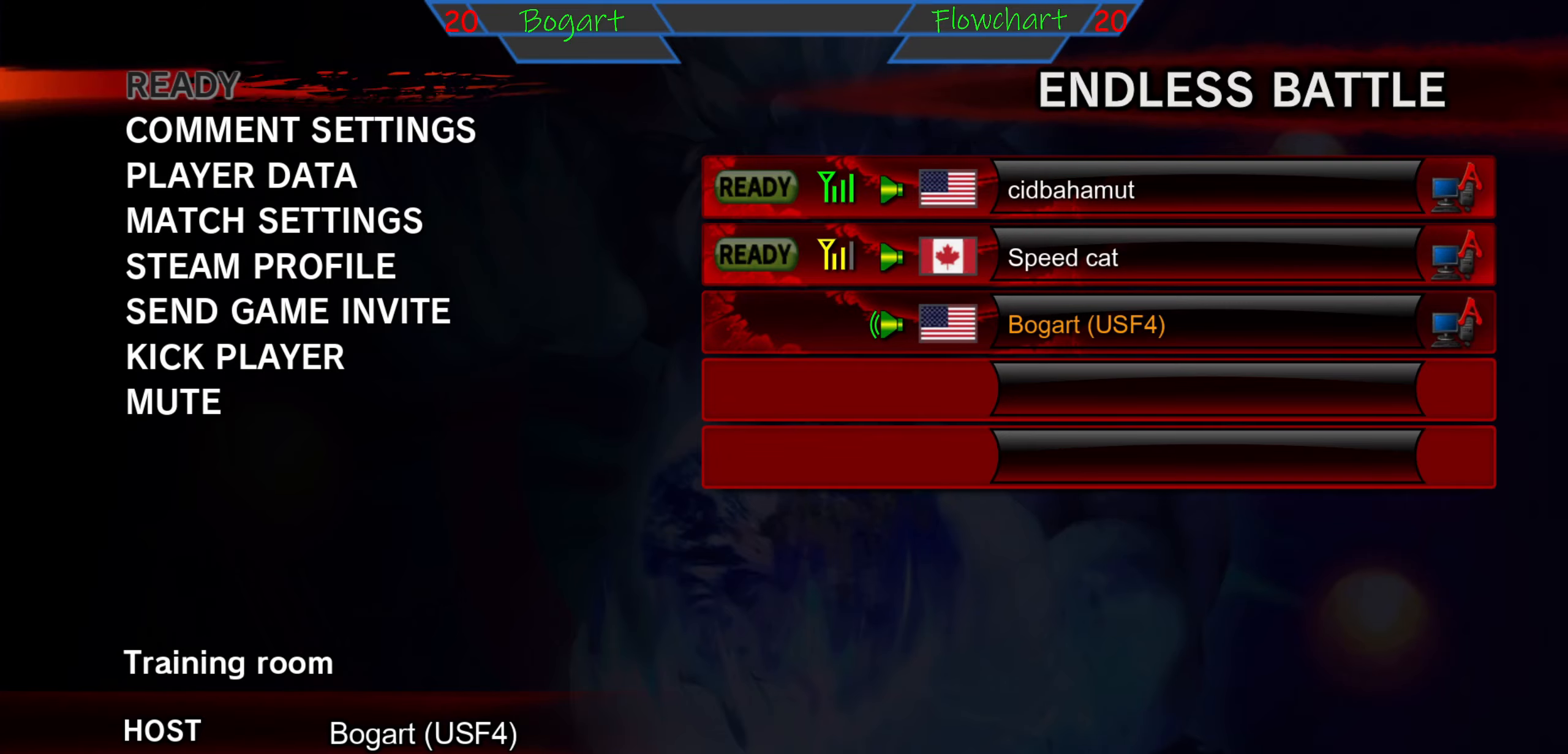
{"buttons": [], "left_stick": "center", "events": []}
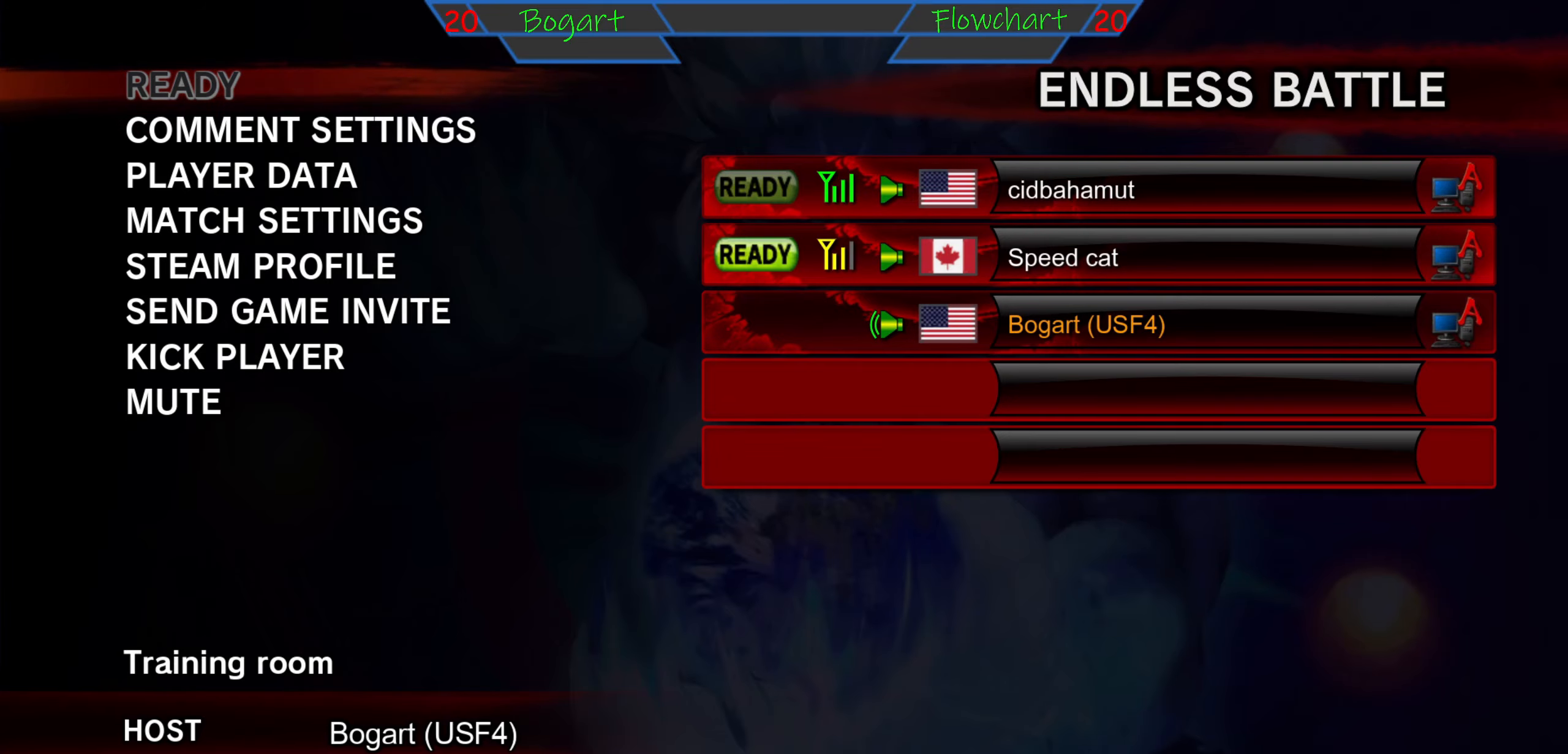
{"buttons": [], "left_stick": "center", "events": [[317, "left_stick", "down"], [500, "left_stick", "center"]]}